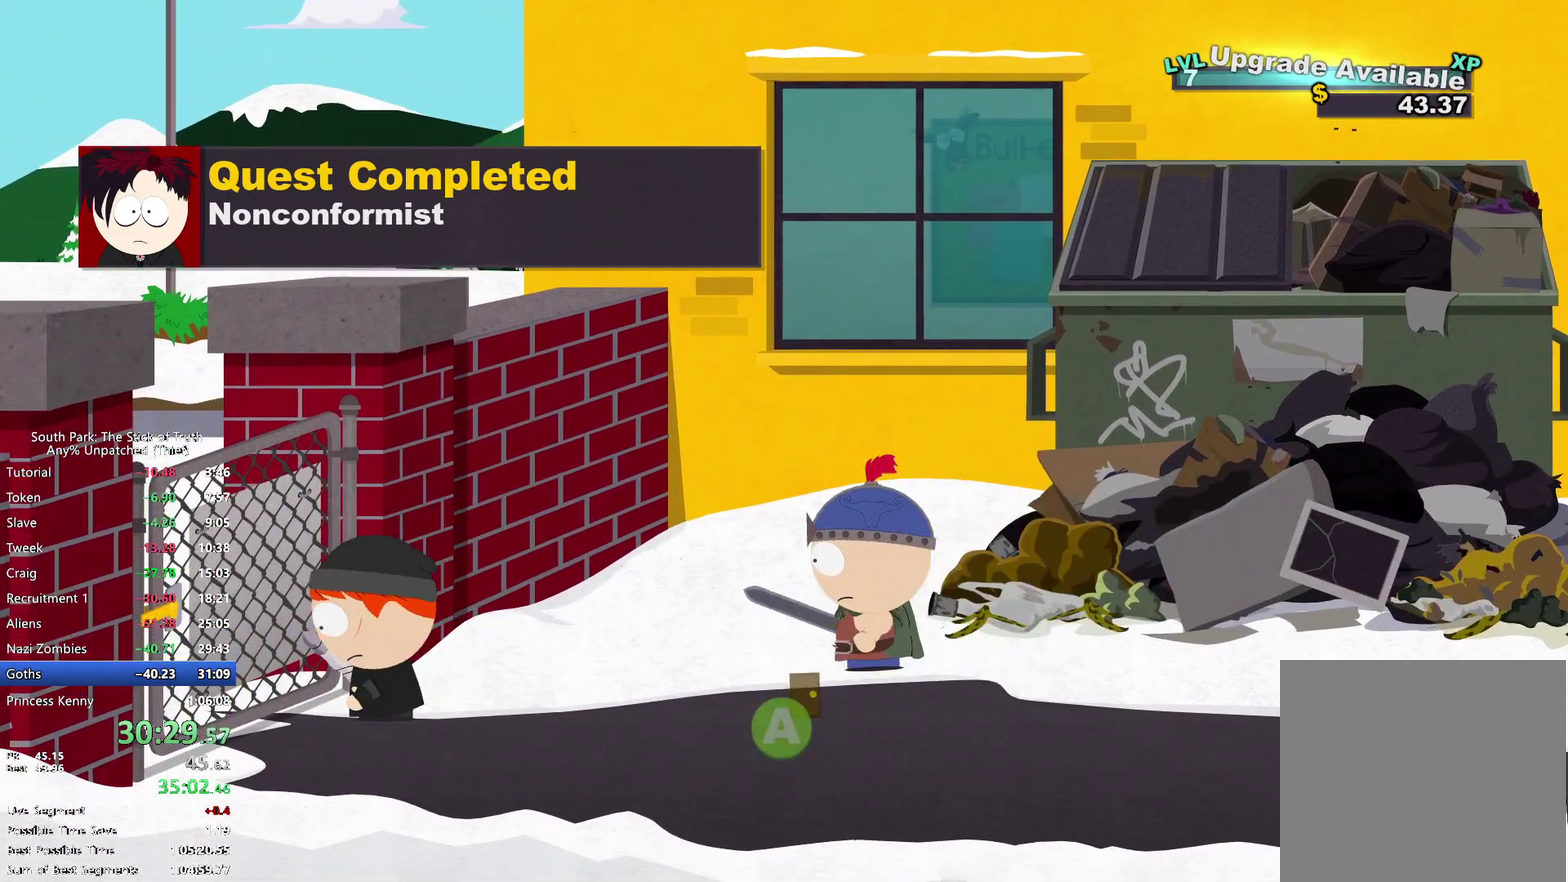
Gameplay with a controller (Xbox layout); each line is a JSON object with the inputs held at the frame after it. "events" lists button and stick changes between this image and that frame as [ms after this image, input, new state], when the widget could be followed in between. Not read: L3 R2 R3.
{"buttons": ["B"], "left_stick": "center", "right_stick": "center", "events": [[83, "left_stick", "up-left"], [150, "left_stick", "center"]]}
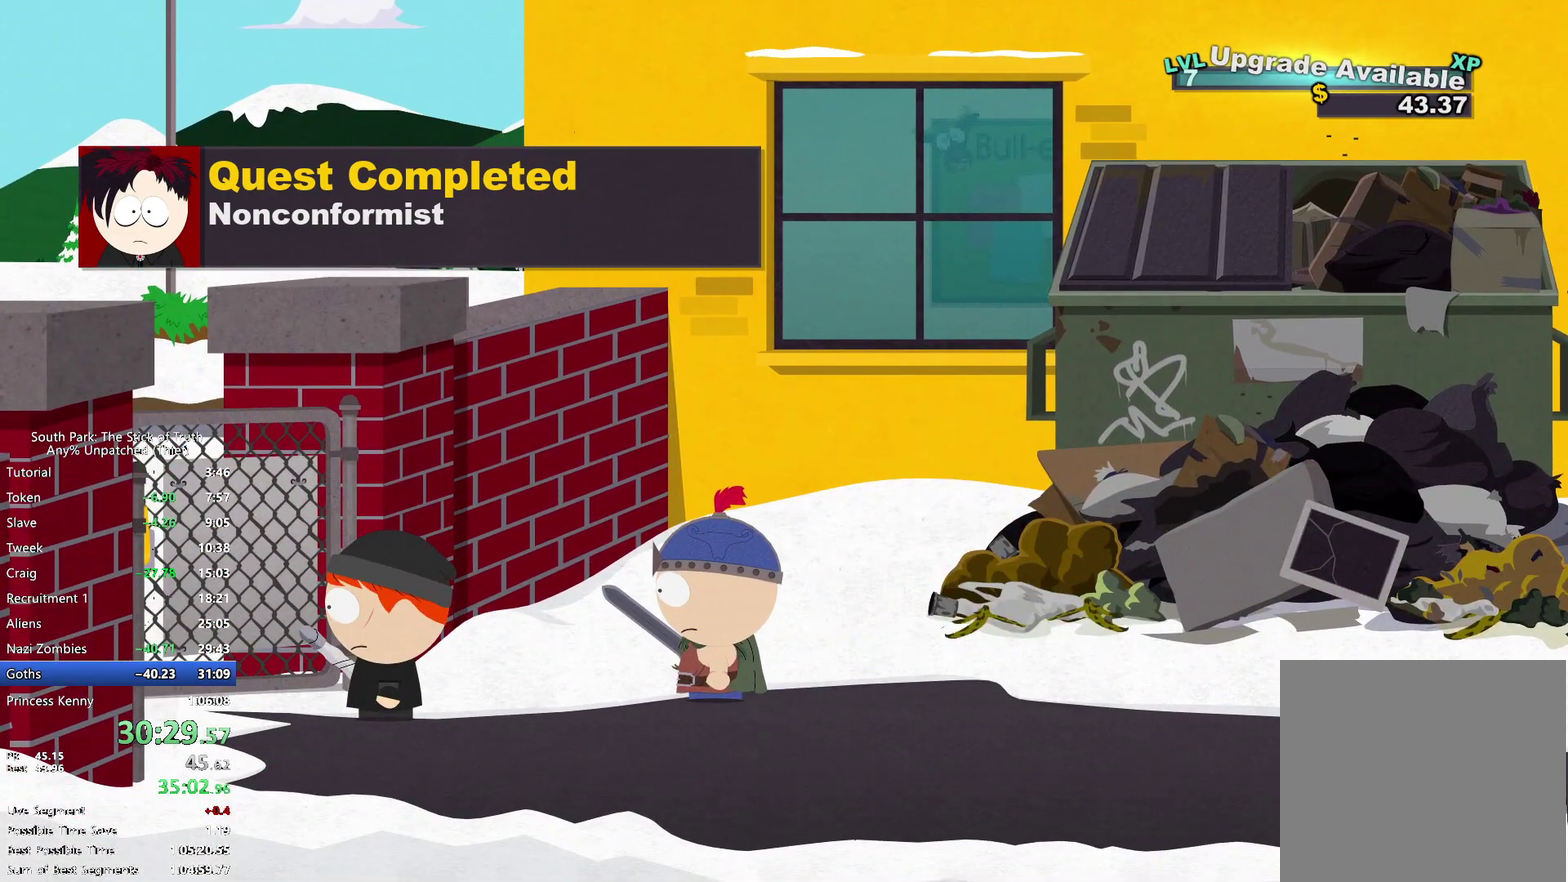
{"buttons": ["B"], "left_stick": "center", "right_stick": "center", "events": []}
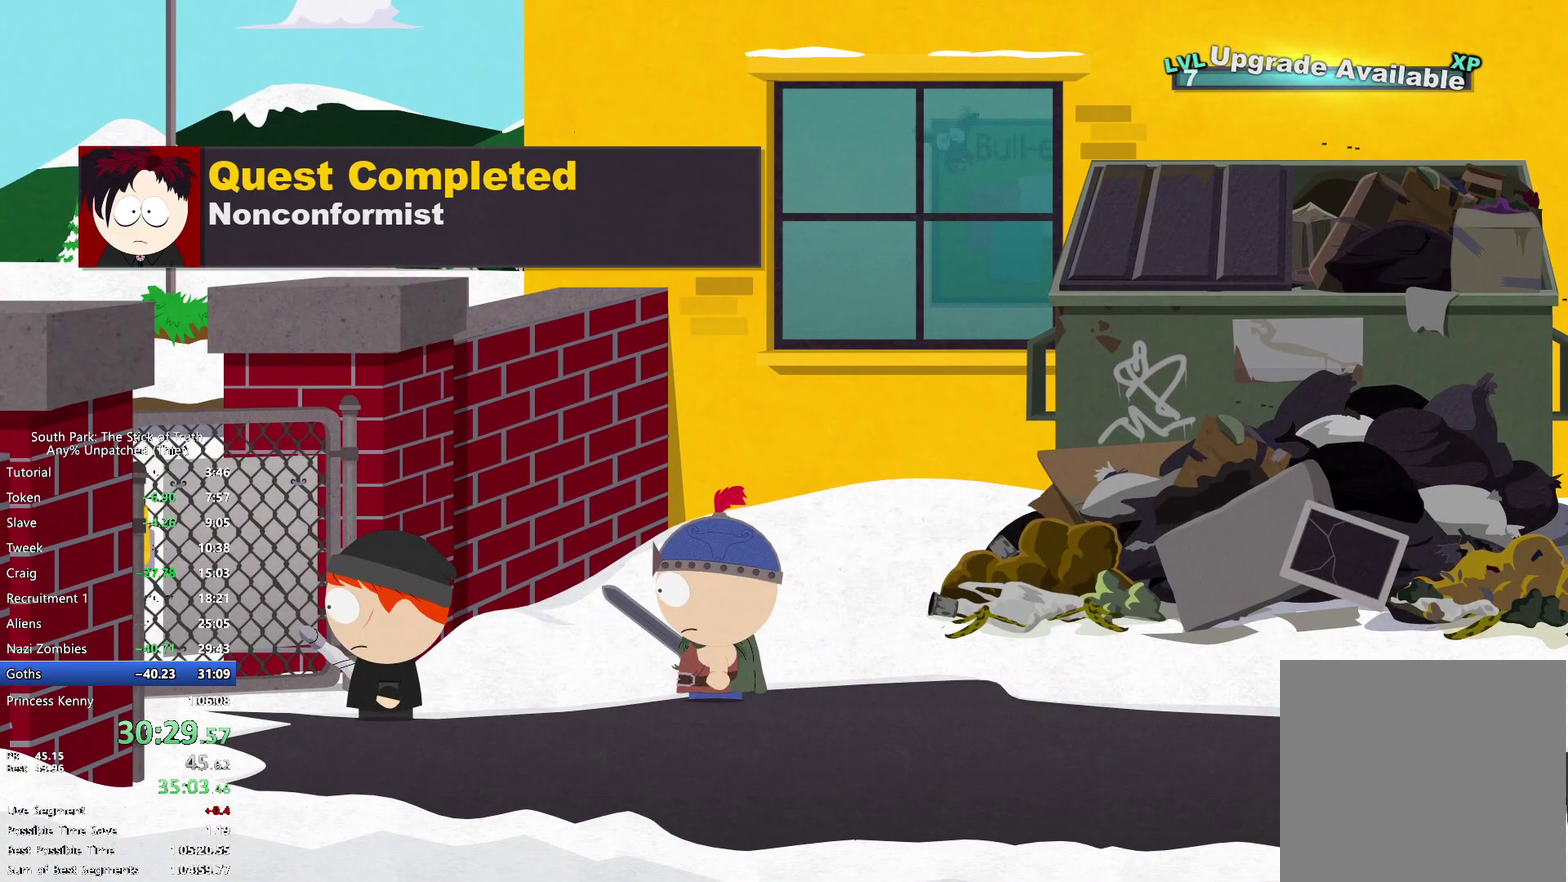
{"buttons": [], "left_stick": "center", "right_stick": "center", "events": [[50, "B", "up"]]}
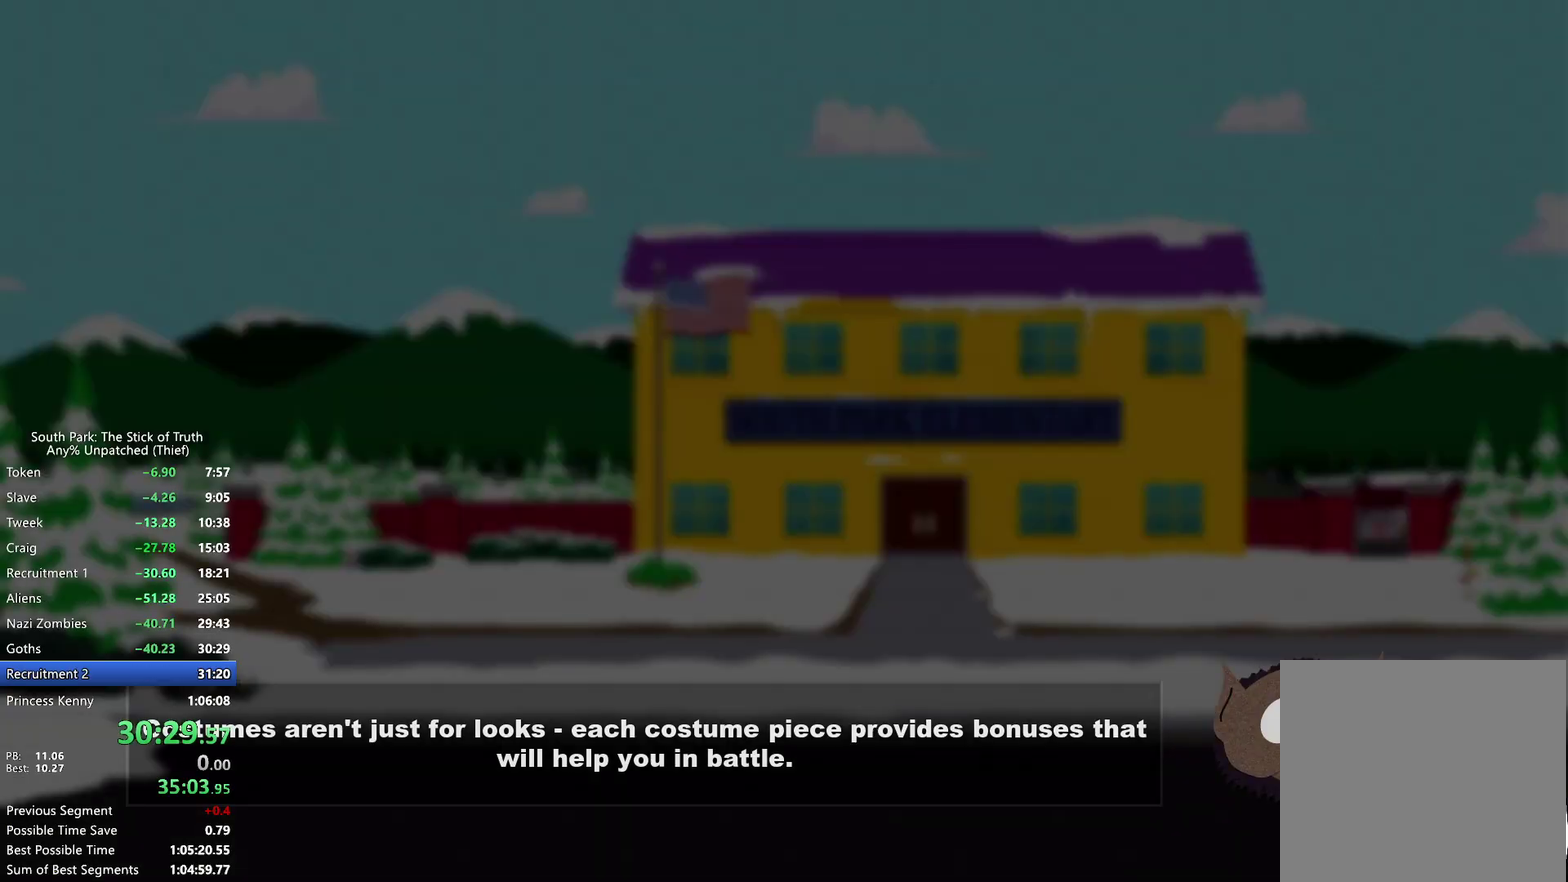
{"buttons": [], "left_stick": "center", "right_stick": "center", "events": []}
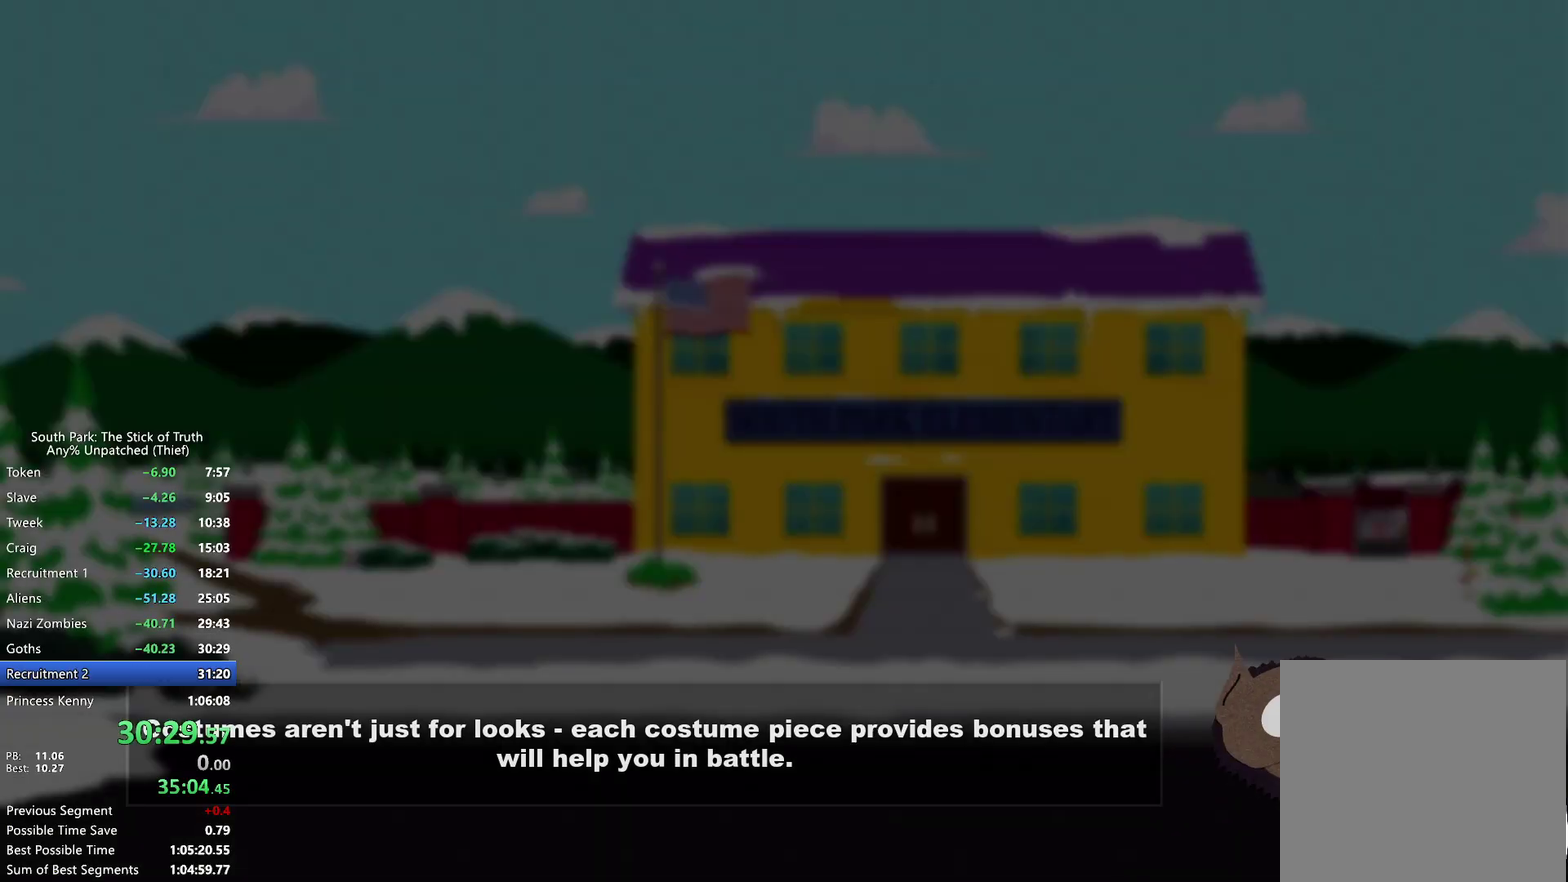
{"buttons": [], "left_stick": "center", "right_stick": "center", "events": []}
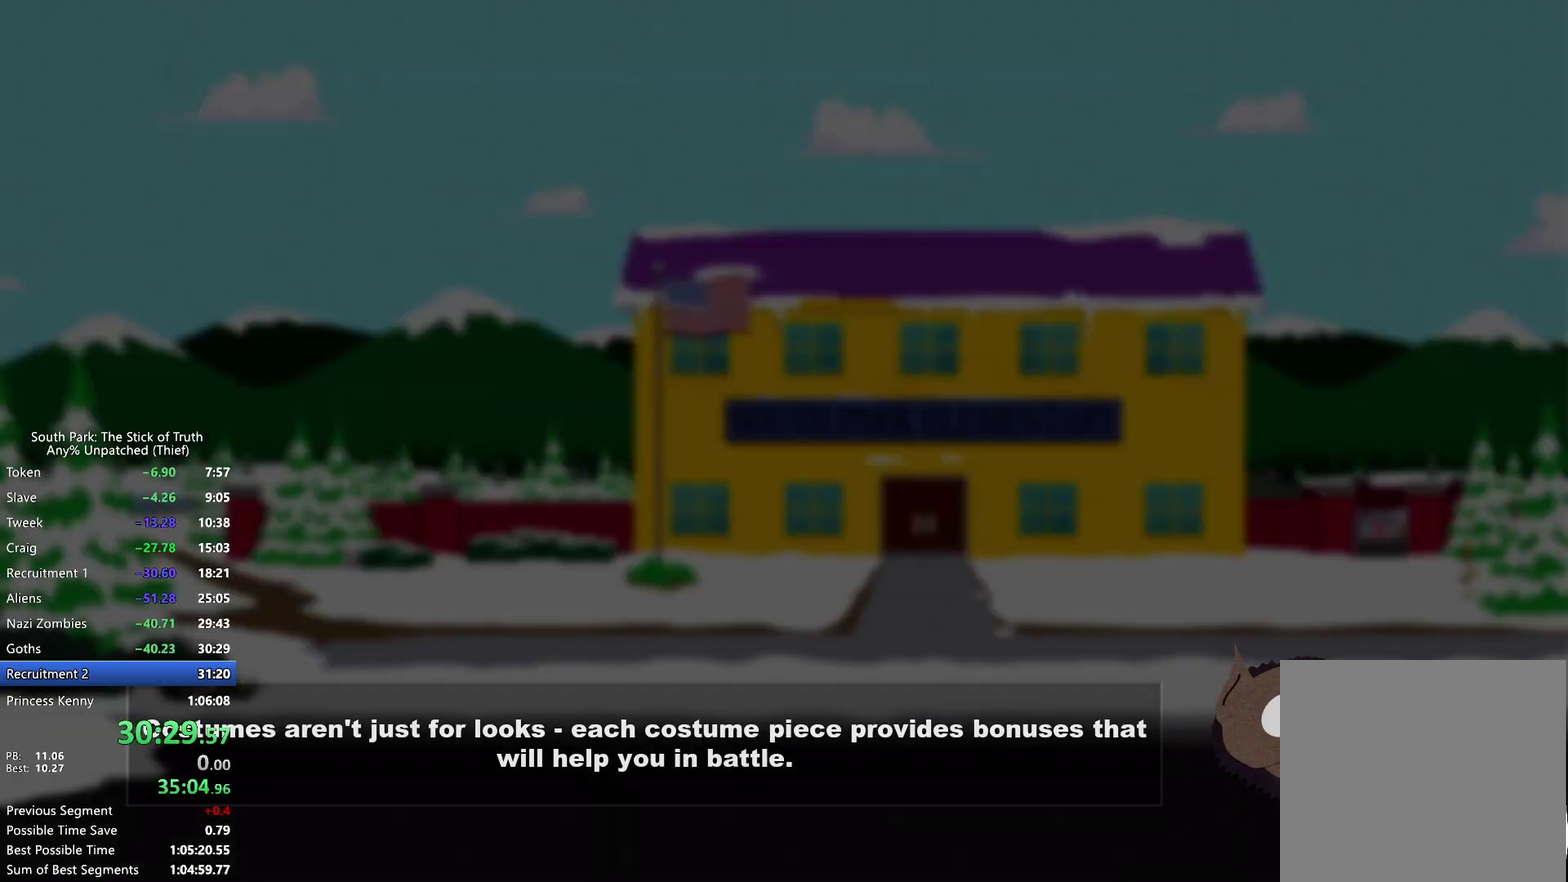
{"buttons": [], "left_stick": "center", "right_stick": "center", "events": []}
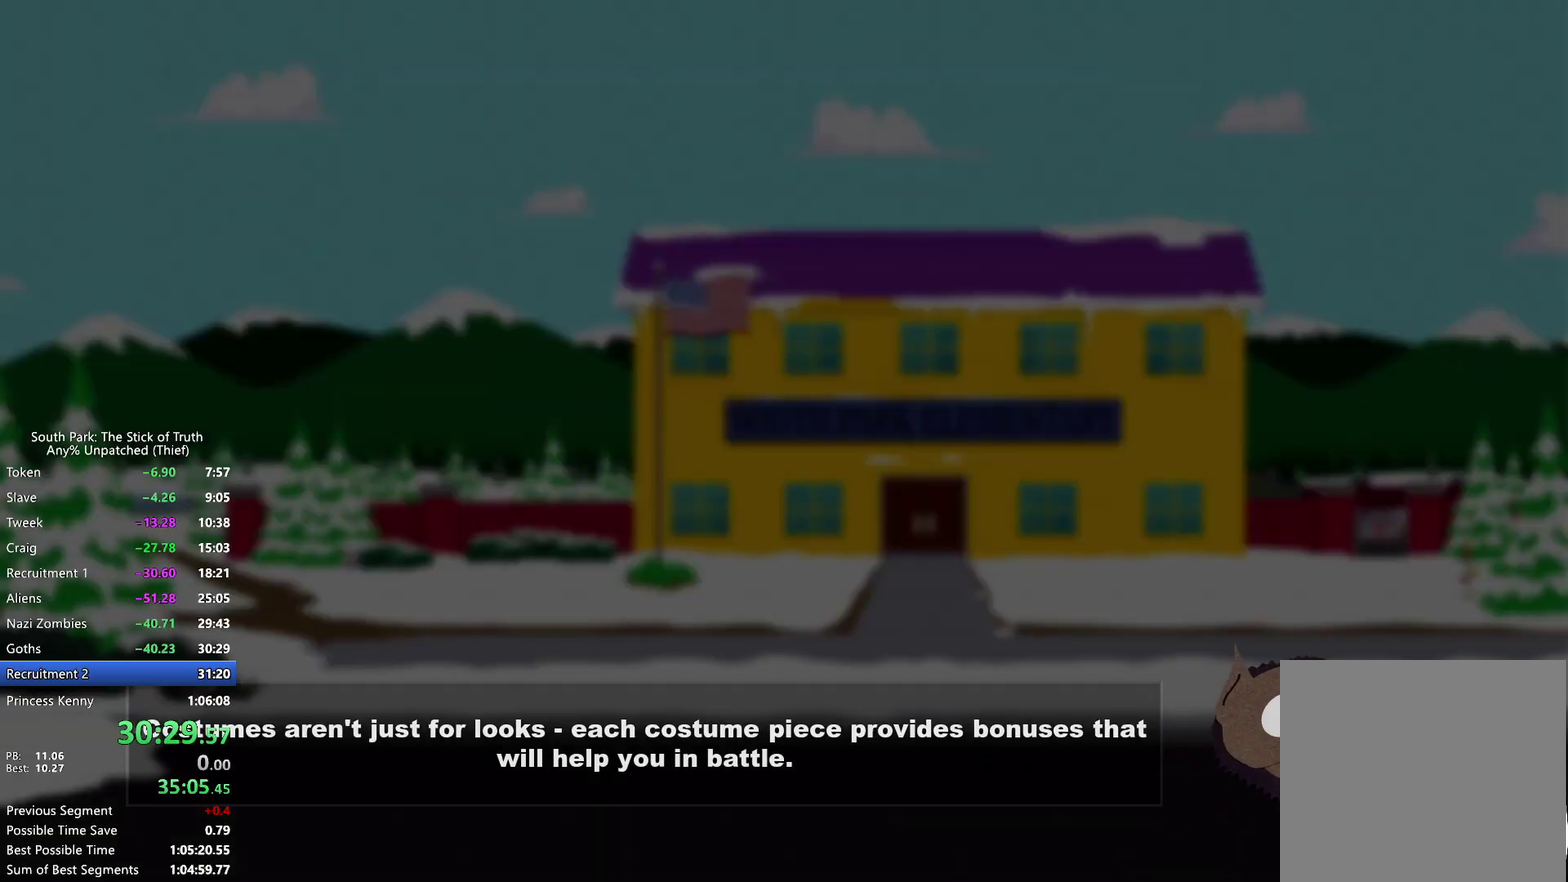
{"buttons": [], "left_stick": "center", "right_stick": "center", "events": []}
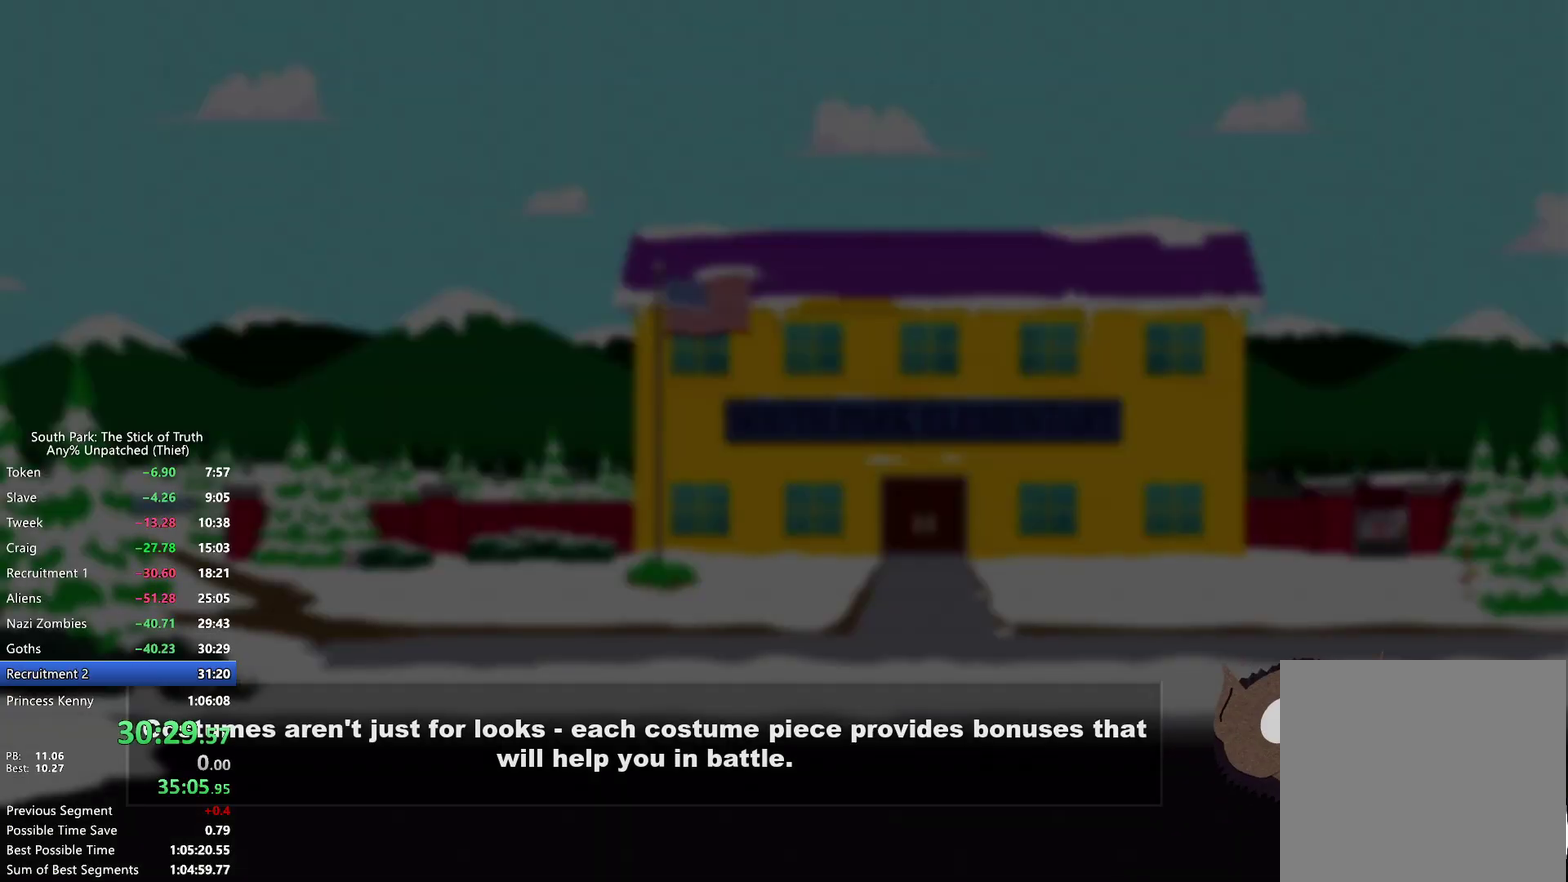
{"buttons": [], "left_stick": "center", "right_stick": "center", "events": []}
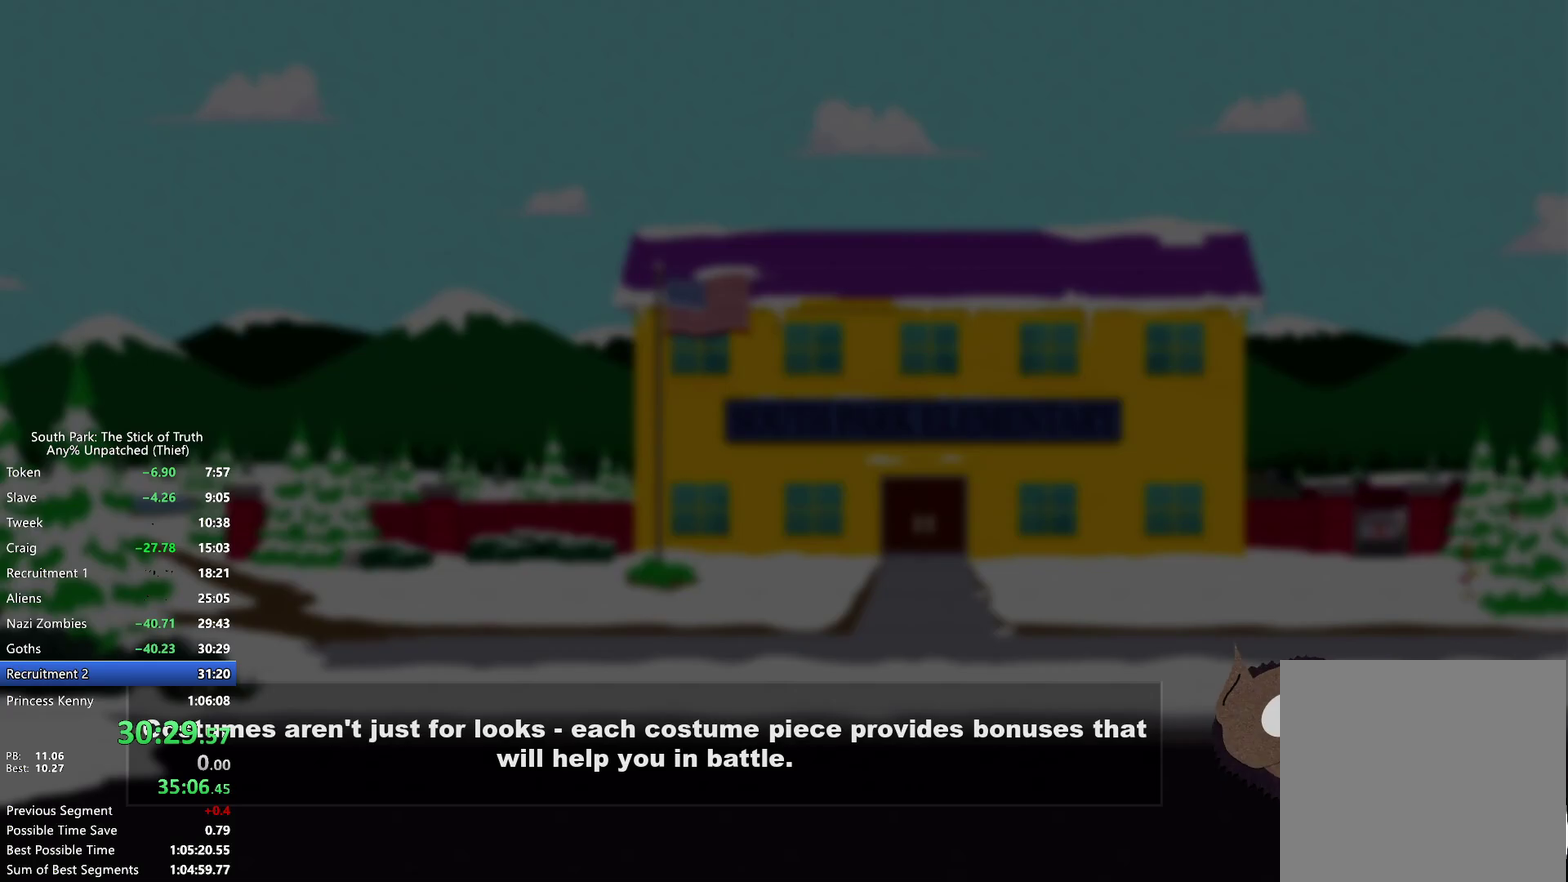
{"buttons": [], "left_stick": "center", "right_stick": "center", "events": []}